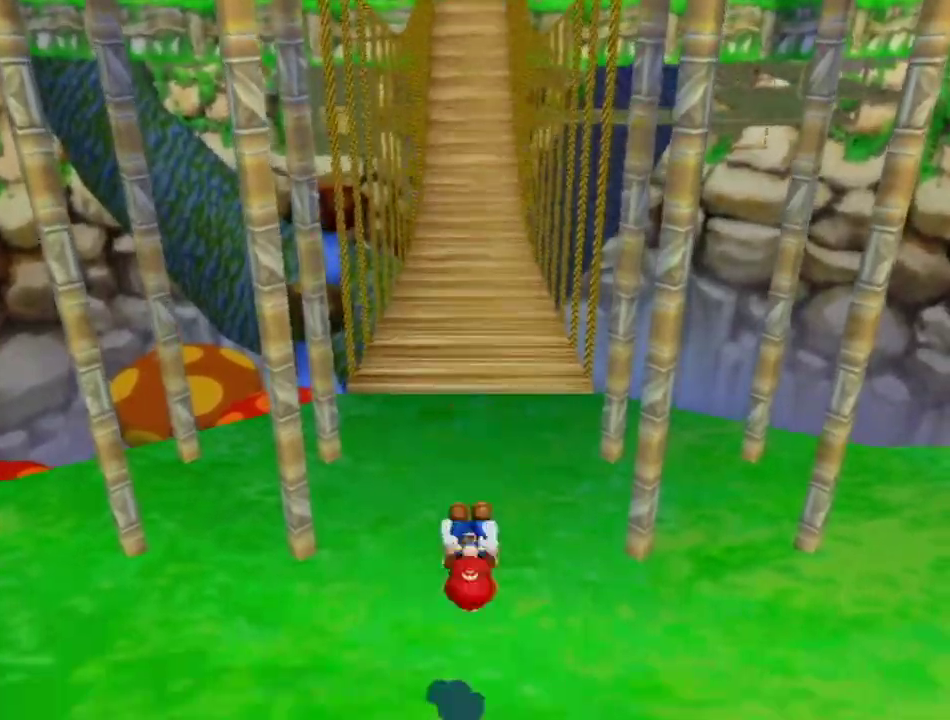
Gameplay with a controller (Nintendo layout); each line is a JSON object with the inputs held at the frame after it. "events" lists button and stick changes between this image and that frame as [ms after this image, input, new state], when the widget could be followed in between. Not read: L3 R1 R3 Z.
{"buttons": [], "left_stick": "up", "right_stick": "center", "events": []}
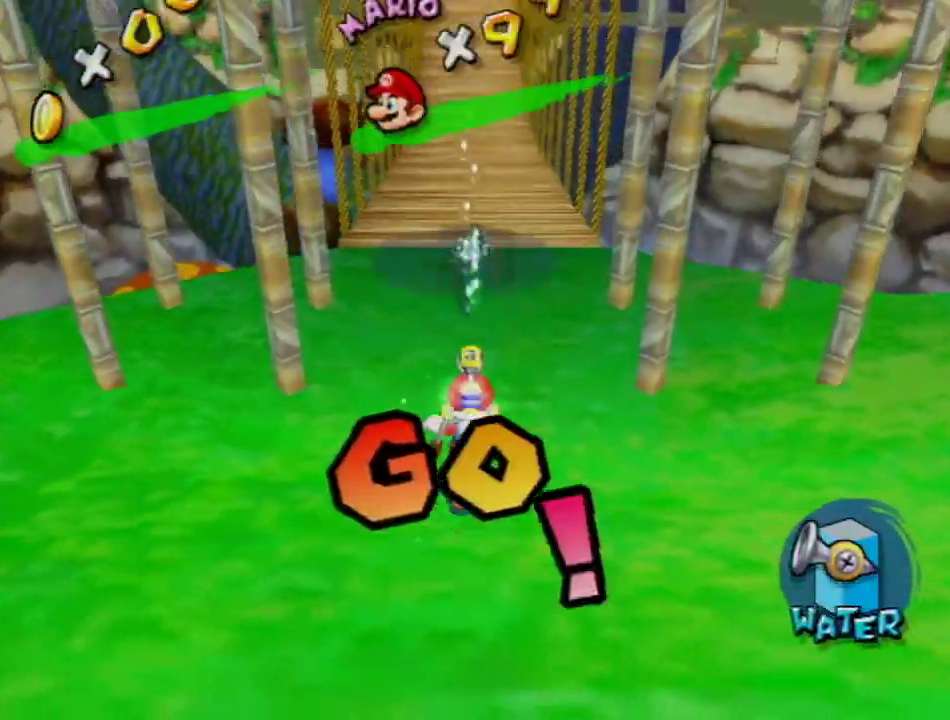
{"buttons": [], "left_stick": "up", "right_stick": "center", "events": [[33, "A", "down"], [33, "B", "down"], [217, "B", "up"], [250, "A", "up"], [350, "X", "down"], [467, "X", "up"]]}
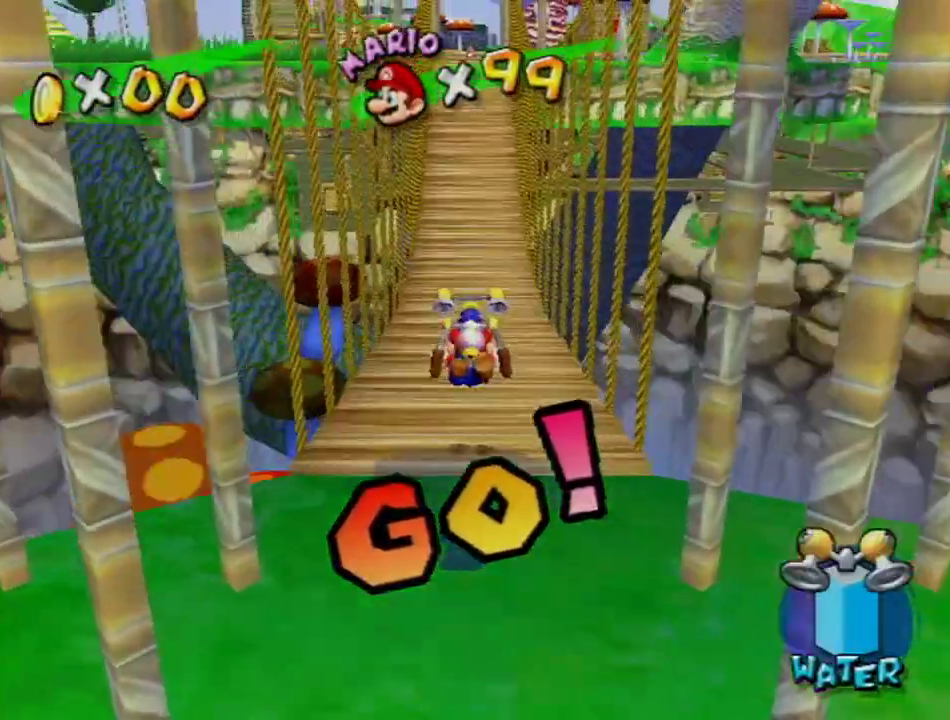
{"buttons": [], "left_stick": "up", "right_stick": "center", "events": []}
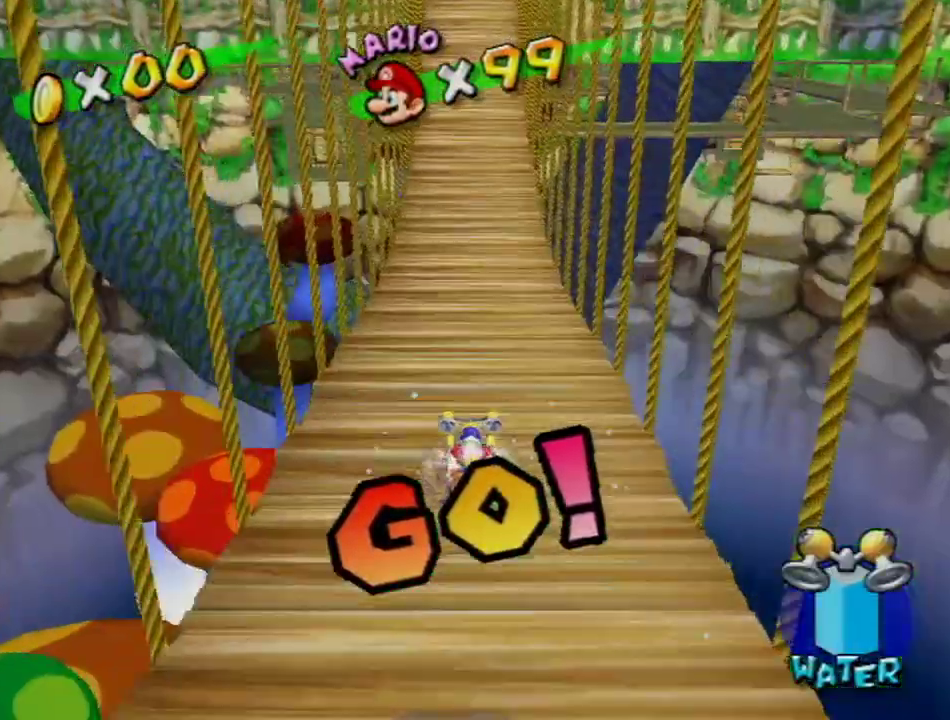
{"buttons": [], "left_stick": "up", "right_stick": "center", "events": []}
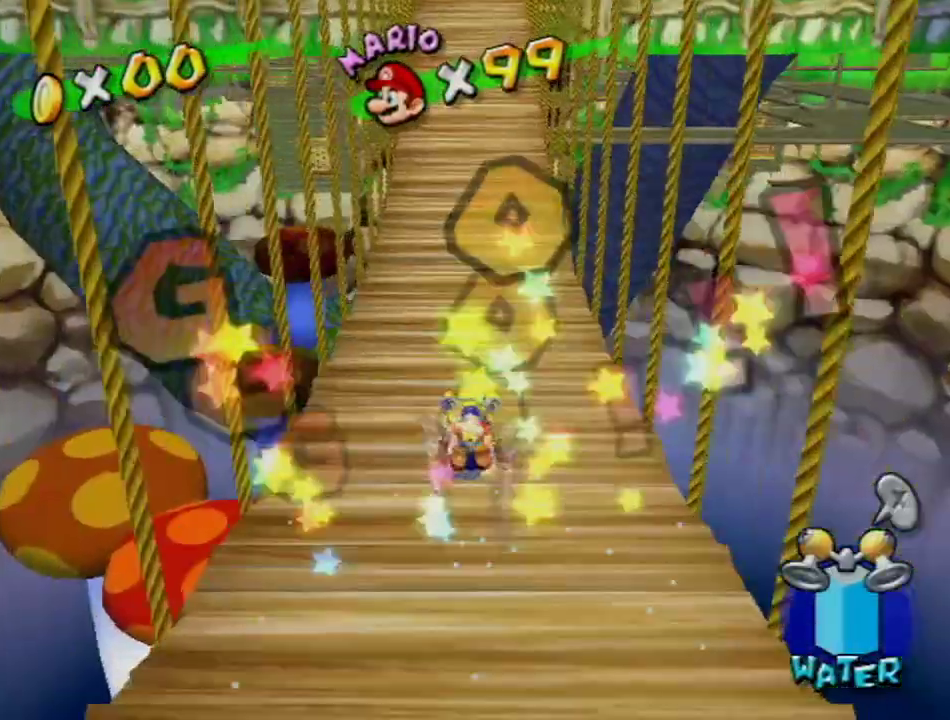
{"buttons": [], "left_stick": "up", "right_stick": "center", "events": []}
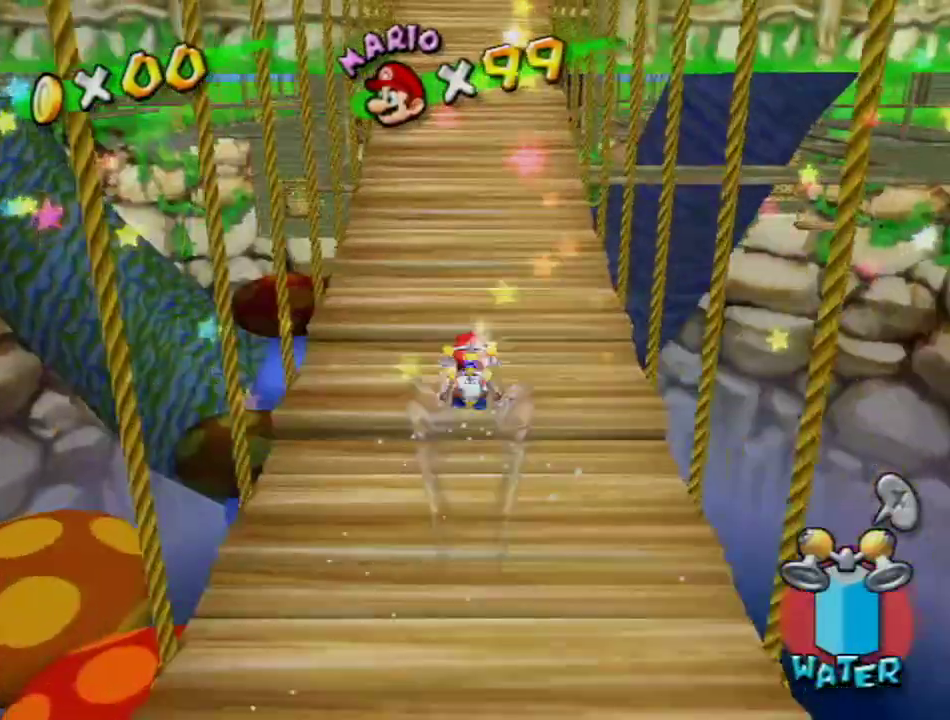
{"buttons": ["A"], "left_stick": "up", "right_stick": "center", "events": [[217, "A", "down"]]}
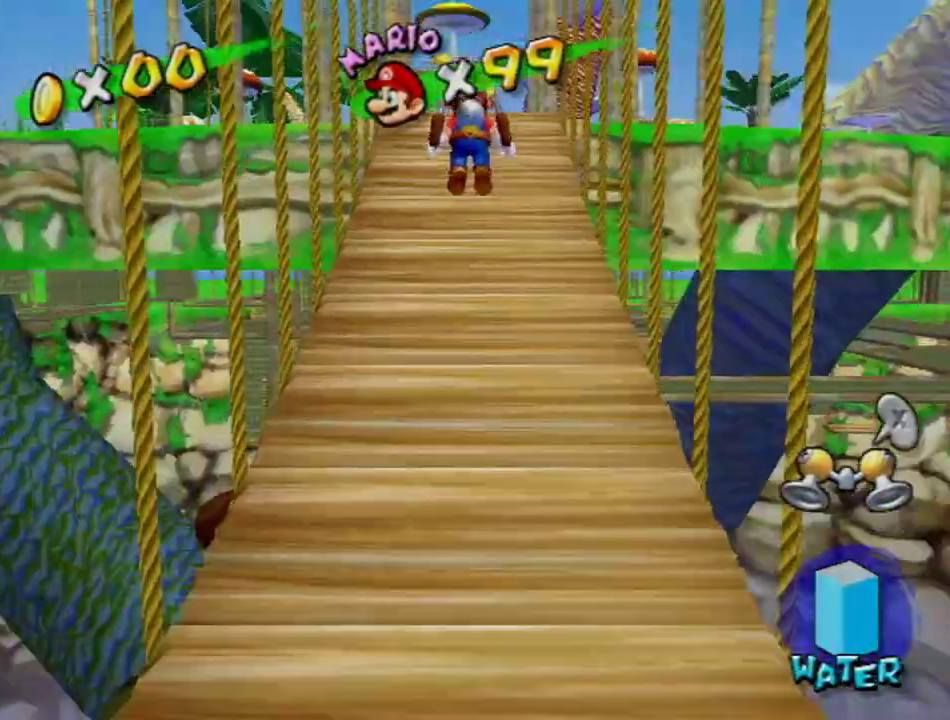
{"buttons": [], "left_stick": "up", "right_stick": "center", "events": [[417, "A", "up"]]}
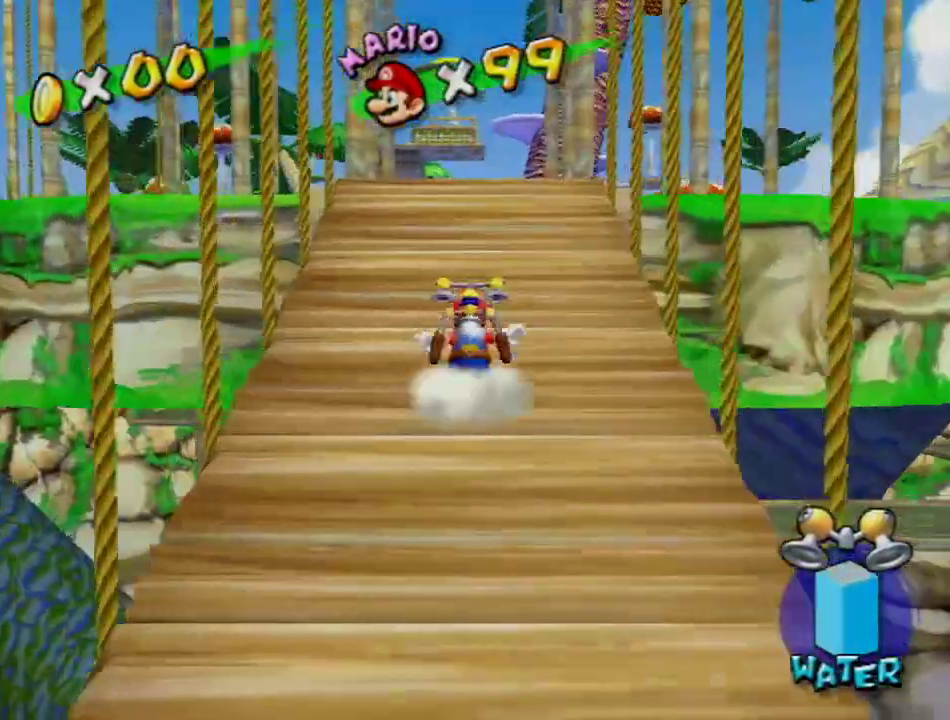
{"buttons": [], "left_stick": "up", "right_stick": "center", "events": [[116, "A", "down"], [300, "A", "up"]]}
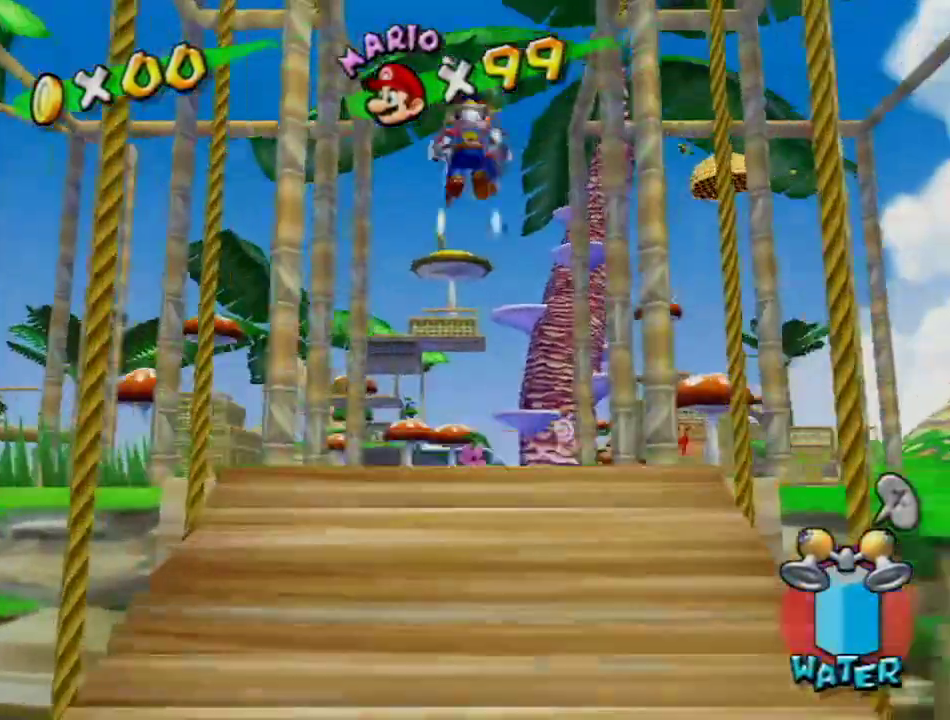
{"buttons": [], "left_stick": "up", "right_stick": "center", "events": [[200, "X", "down"], [300, "X", "up"]]}
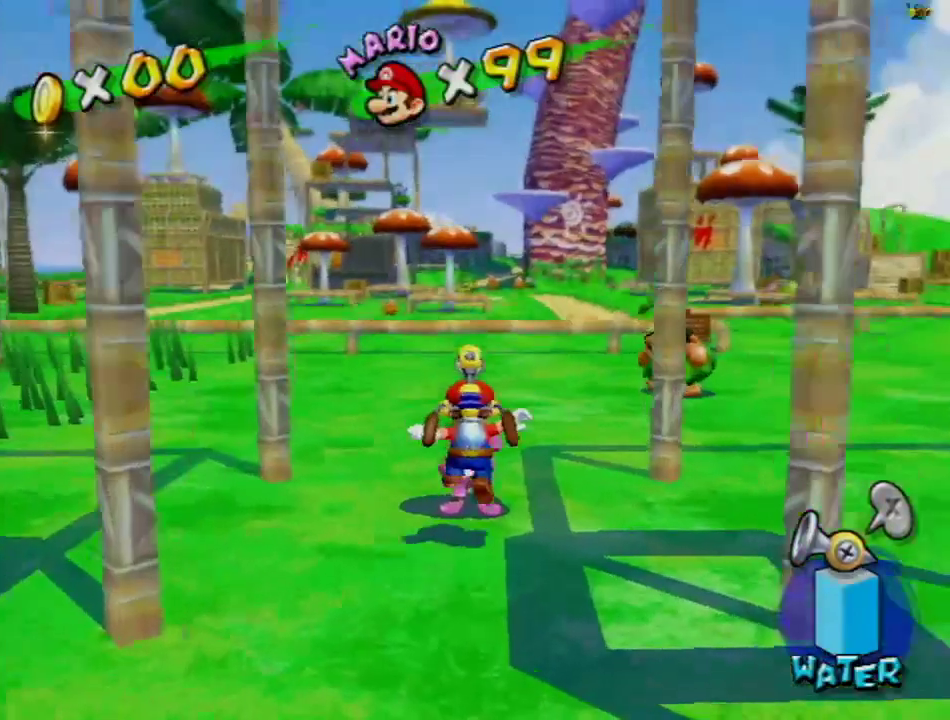
{"buttons": [], "left_stick": "center", "right_stick": "center", "events": [[150, "left_stick", "center"]]}
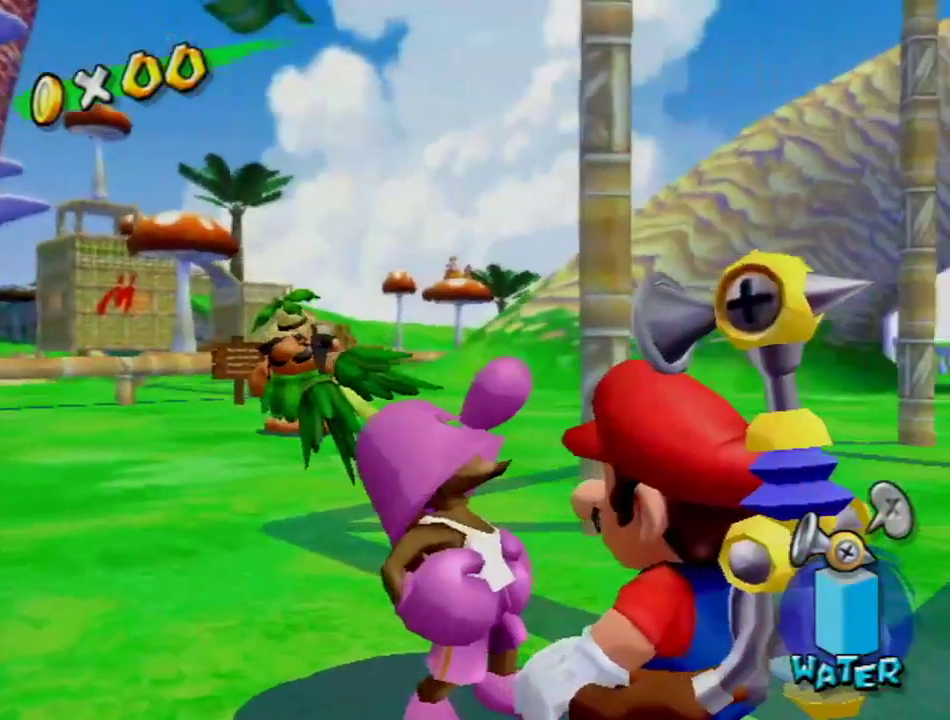
{"buttons": [], "left_stick": "center", "right_stick": "center", "events": []}
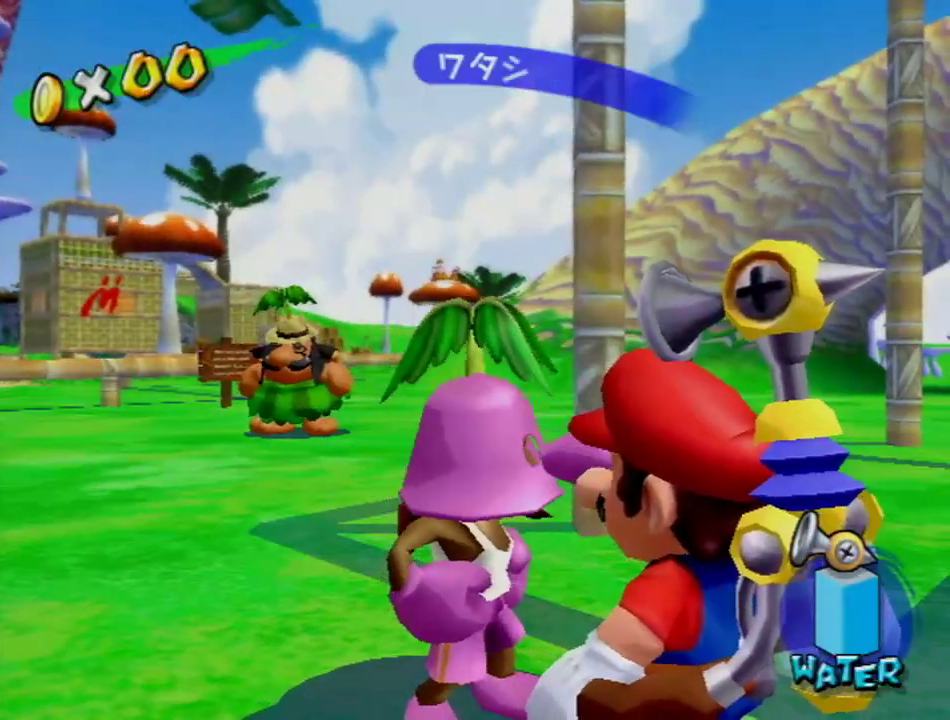
{"buttons": [], "left_stick": "center", "right_stick": "center", "events": [[33, "A", "down"], [83, "A", "up"], [167, "A", "down"], [200, "A", "up"], [233, "A", "down"], [317, "A", "up"], [384, "A", "down"], [450, "A", "up"]]}
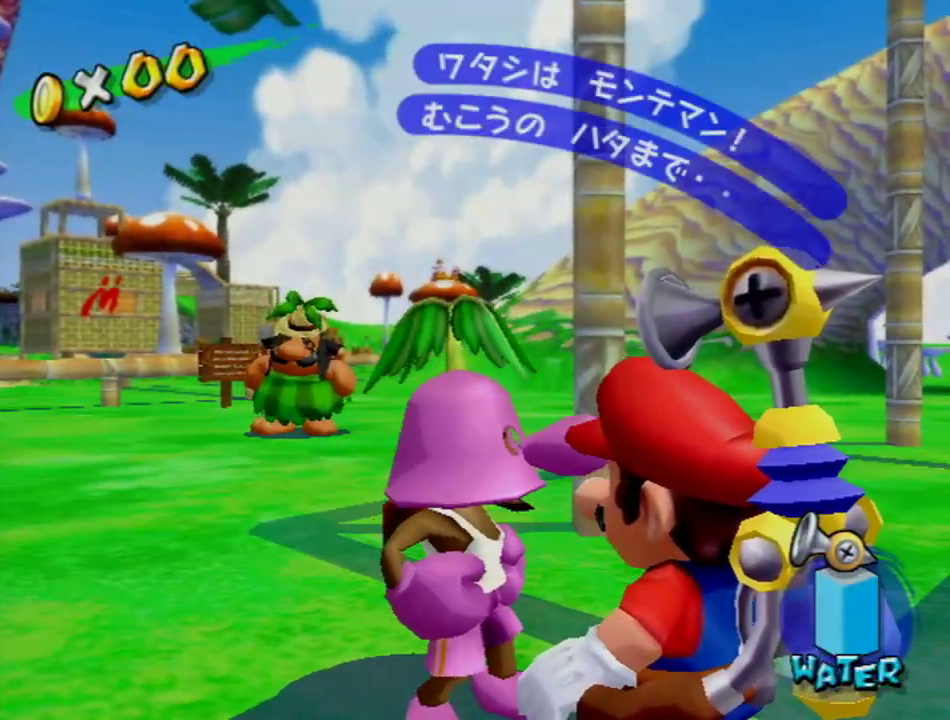
{"buttons": [], "left_stick": "center", "right_stick": "center", "events": [[17, "A", "down"], [84, "A", "up"], [134, "A", "down"], [184, "A", "up"], [251, "A", "down"], [301, "A", "up"]]}
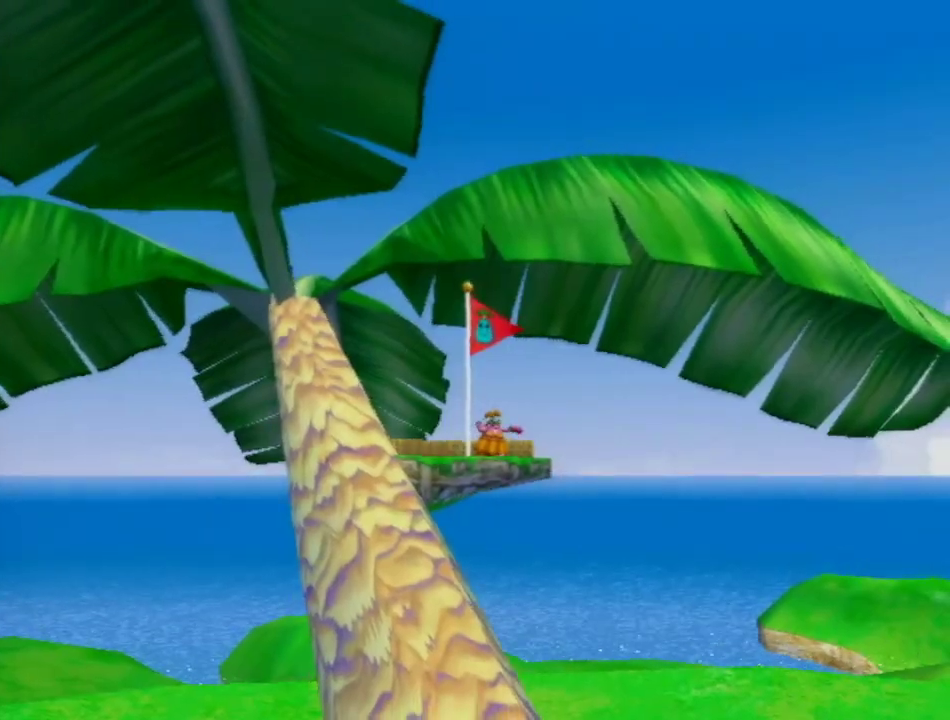
{"buttons": [], "left_stick": "center", "right_stick": "center", "events": []}
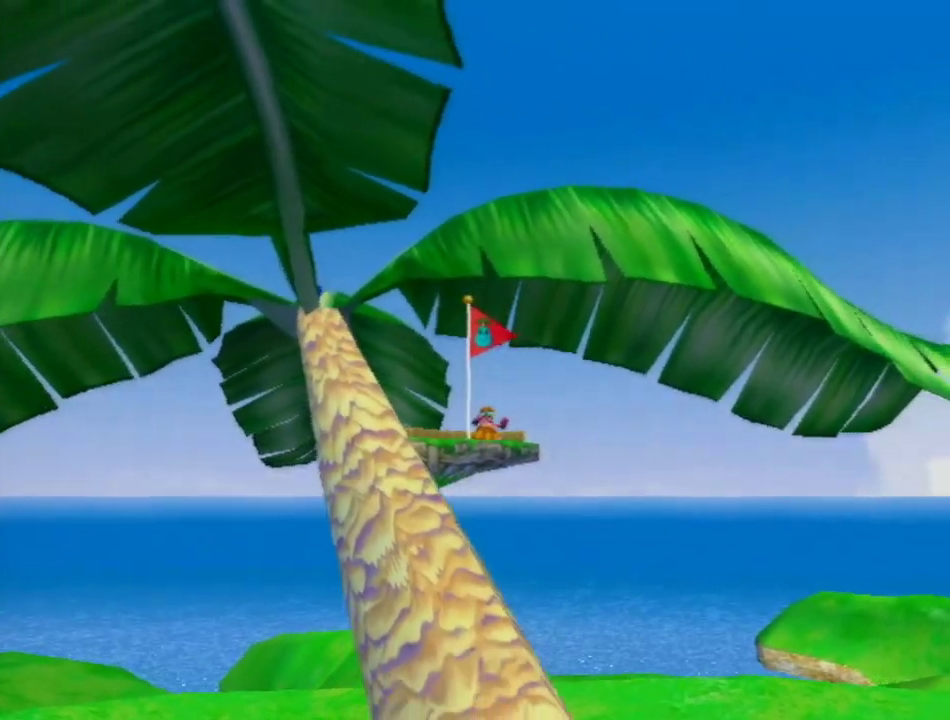
{"buttons": [], "left_stick": "center", "right_stick": "center", "events": []}
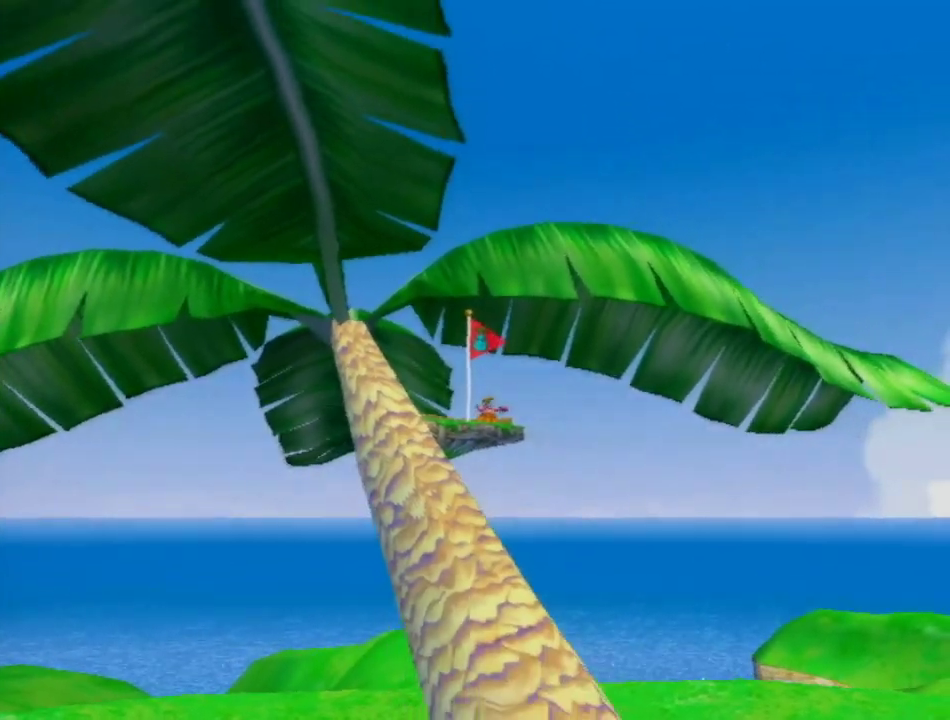
{"buttons": [], "left_stick": "center", "right_stick": "center", "events": [[183, "DPAD_UP", "down"], [384, "DPAD_UP", "up"]]}
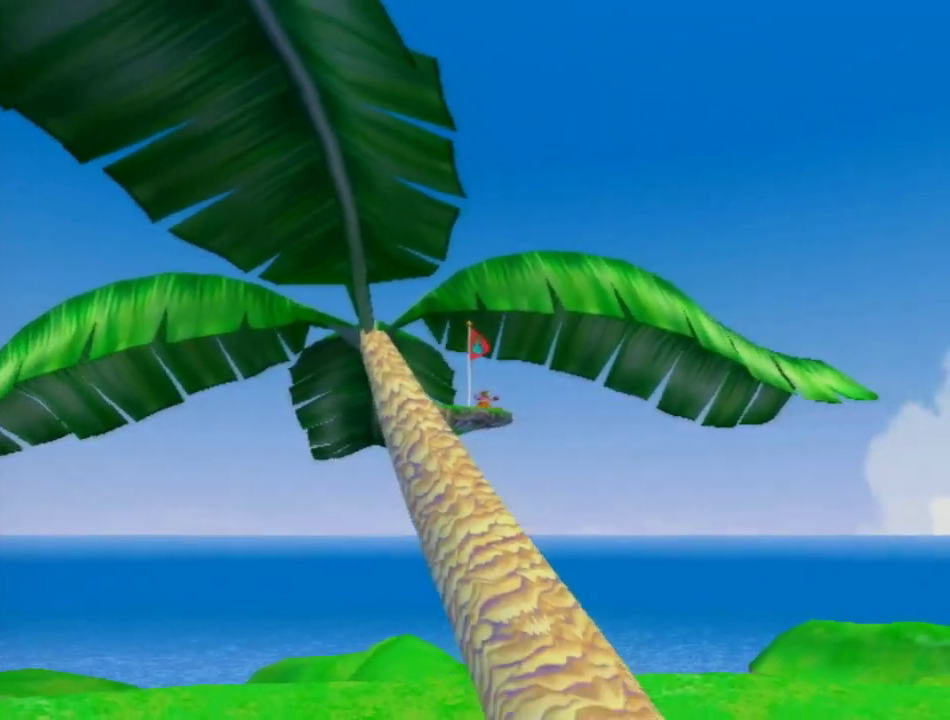
{"buttons": [], "left_stick": "center", "right_stick": "center", "events": []}
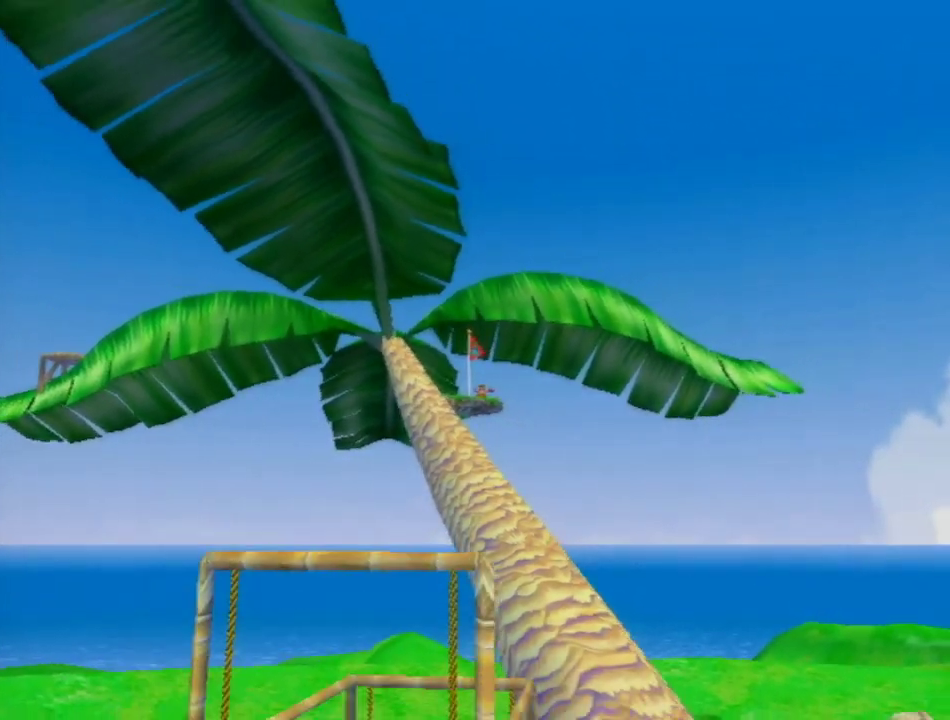
{"buttons": [], "left_stick": "center", "right_stick": "center", "events": []}
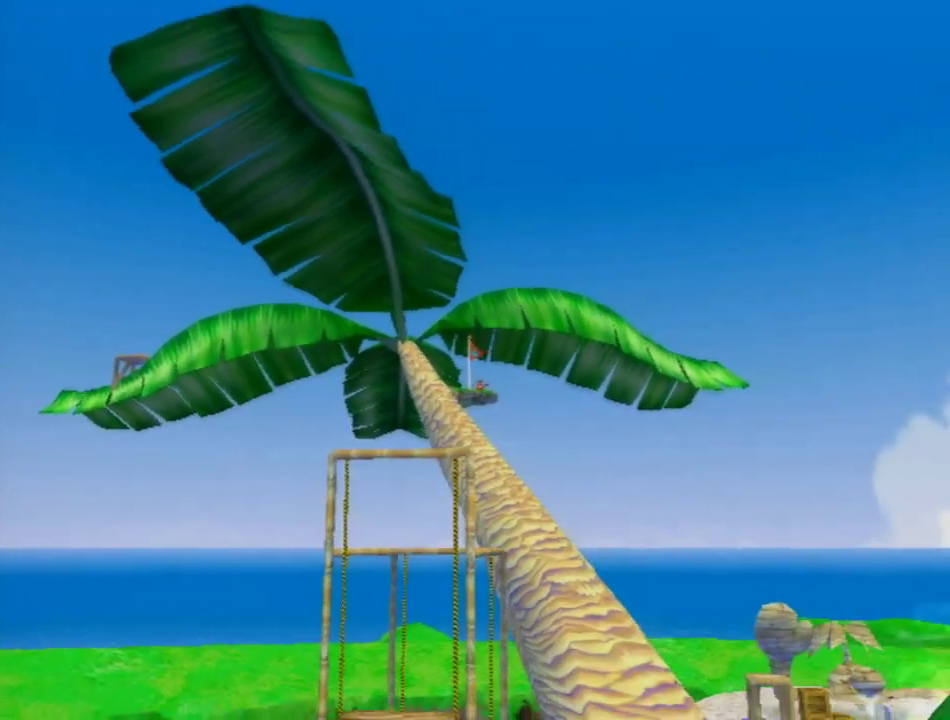
{"buttons": [], "left_stick": "center", "right_stick": "center", "events": []}
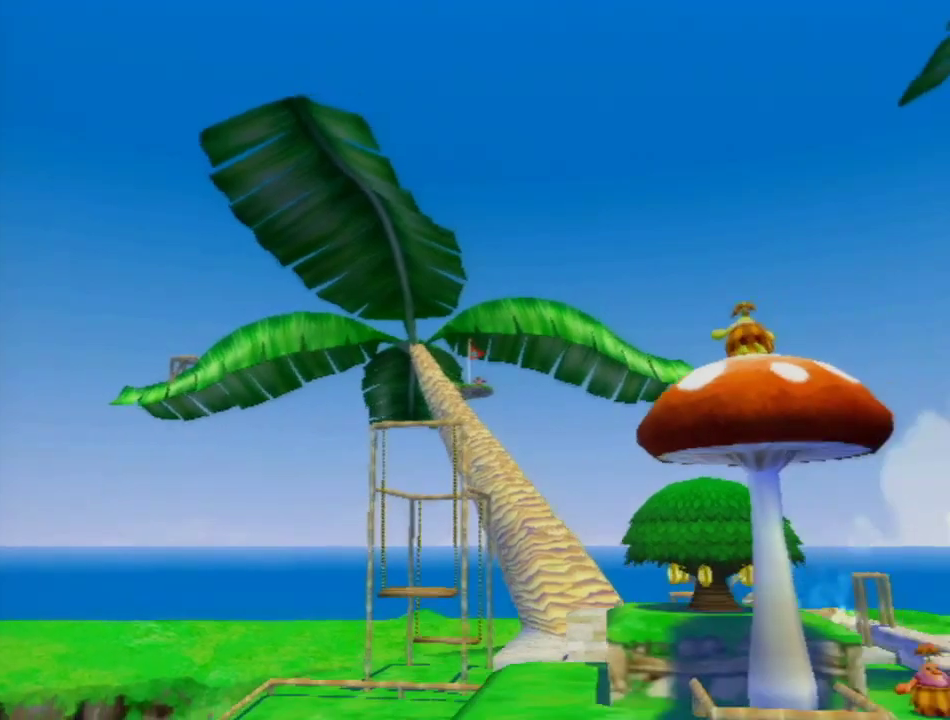
{"buttons": [], "left_stick": "center", "right_stick": "center", "events": []}
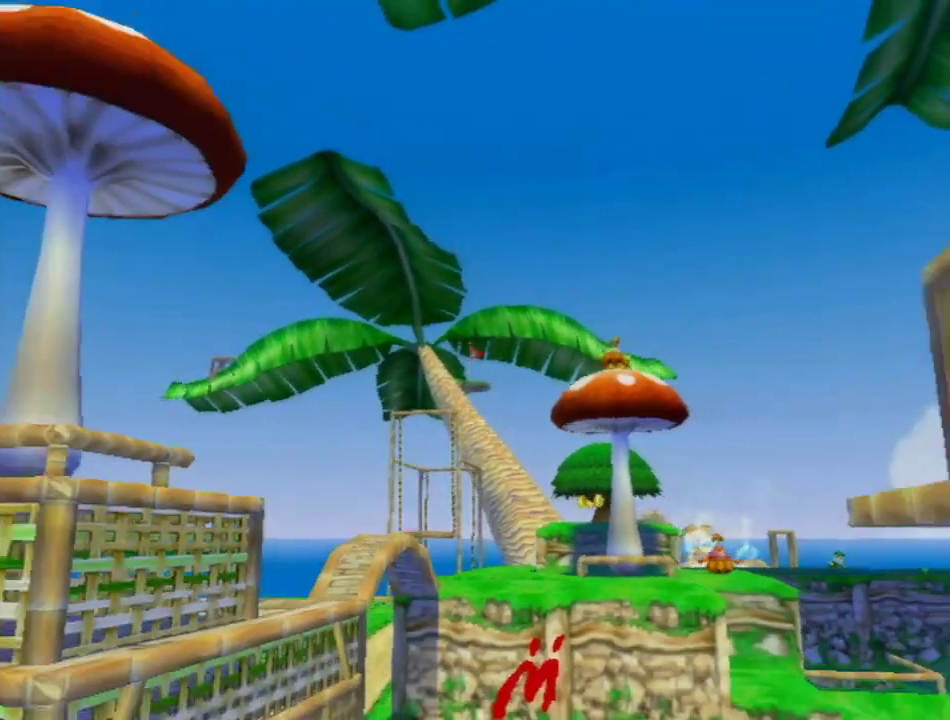
{"buttons": [], "left_stick": "center", "right_stick": "center", "events": []}